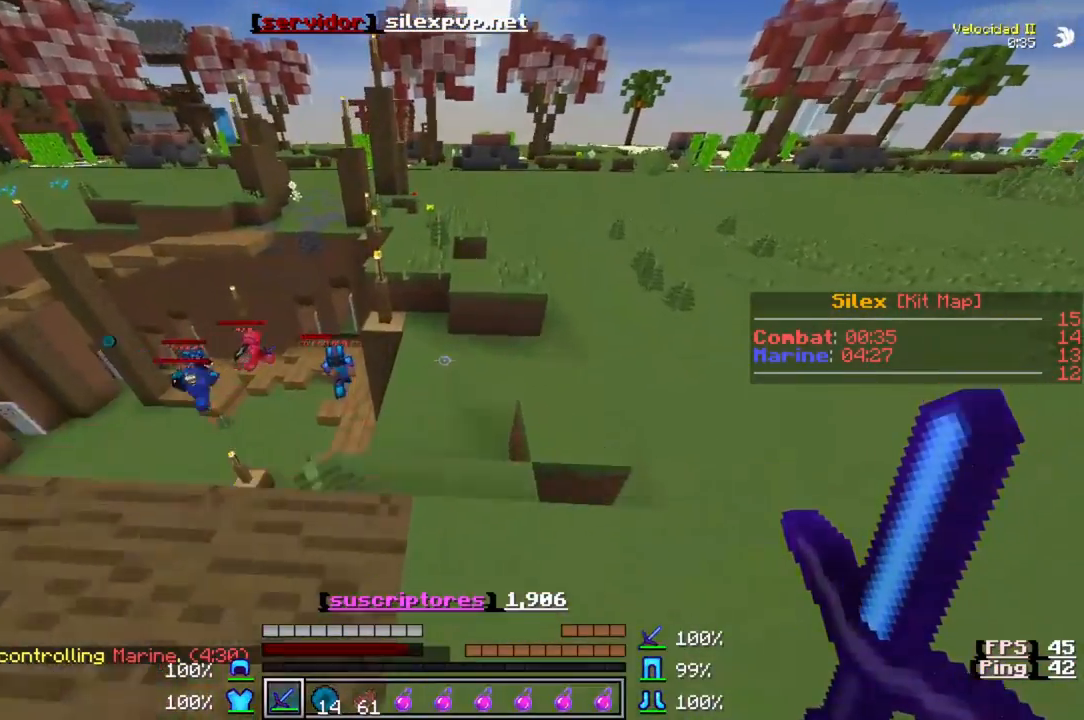
Gameplay with keyboard; each line is a JSON object with the keys held at the frame after it. "events" lists presses ("down") and releases ("up") of "a", "d", "s" and "w" between this image and that frame as [ms after this image, input, new state], when the widget could be followed in between. No other keys are recorded. Mouse input is not recorded.
{"keys": ["w"], "events": [[117, "d", "down"], [483, "d", "up"]]}
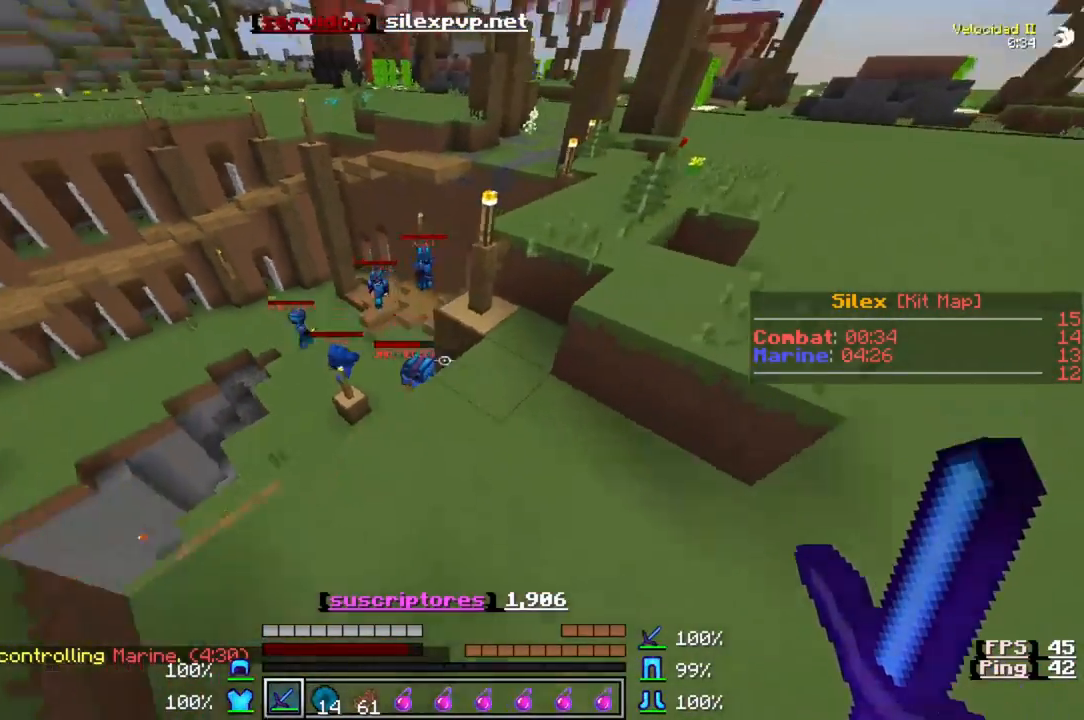
{"keys": ["a", "w"], "events": [[150, "w", "up"], [350, "a", "down"], [383, "w", "down"]]}
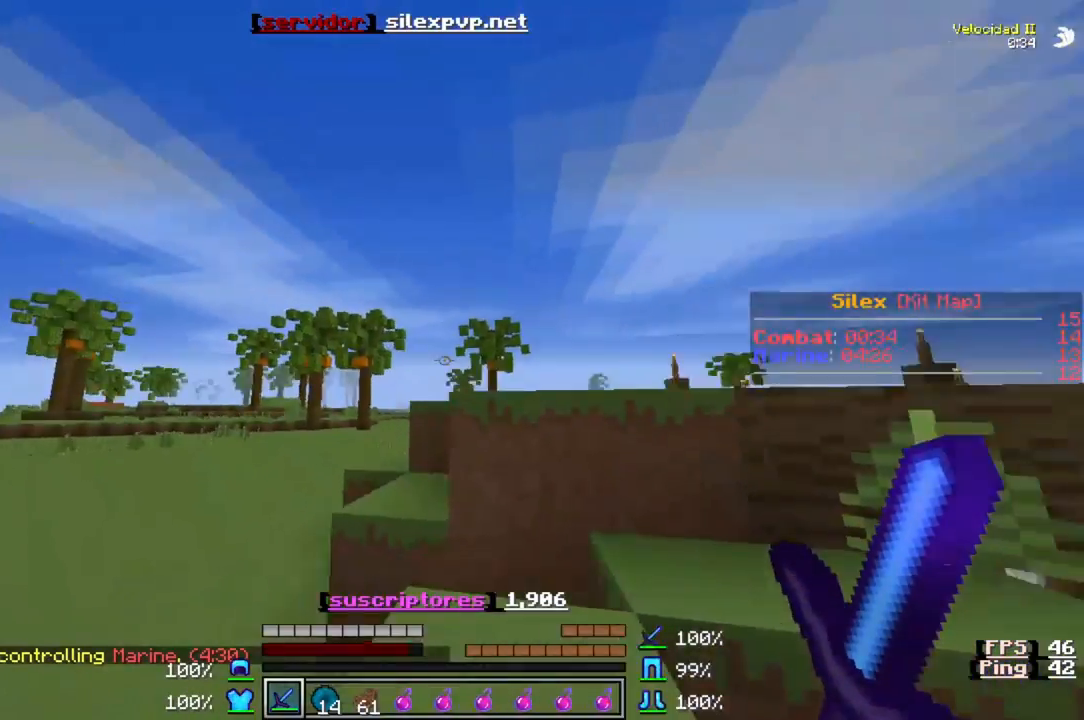
{"keys": ["a", "w"], "events": []}
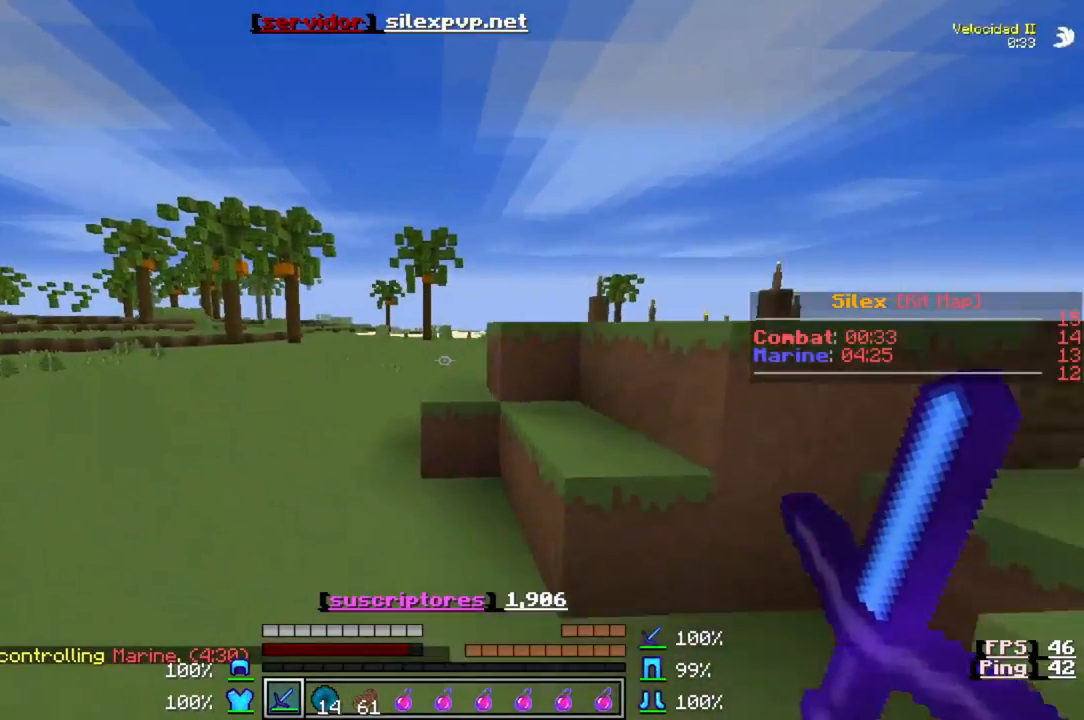
{"keys": ["w"], "events": [[50, "a", "up"]]}
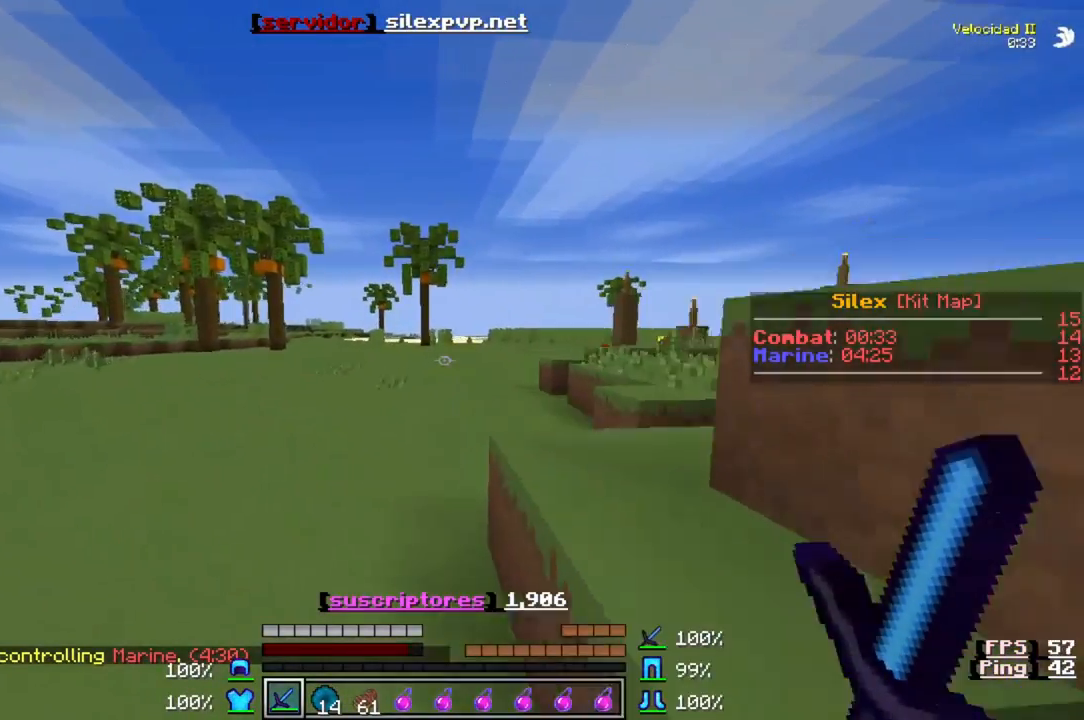
{"keys": ["w"], "events": []}
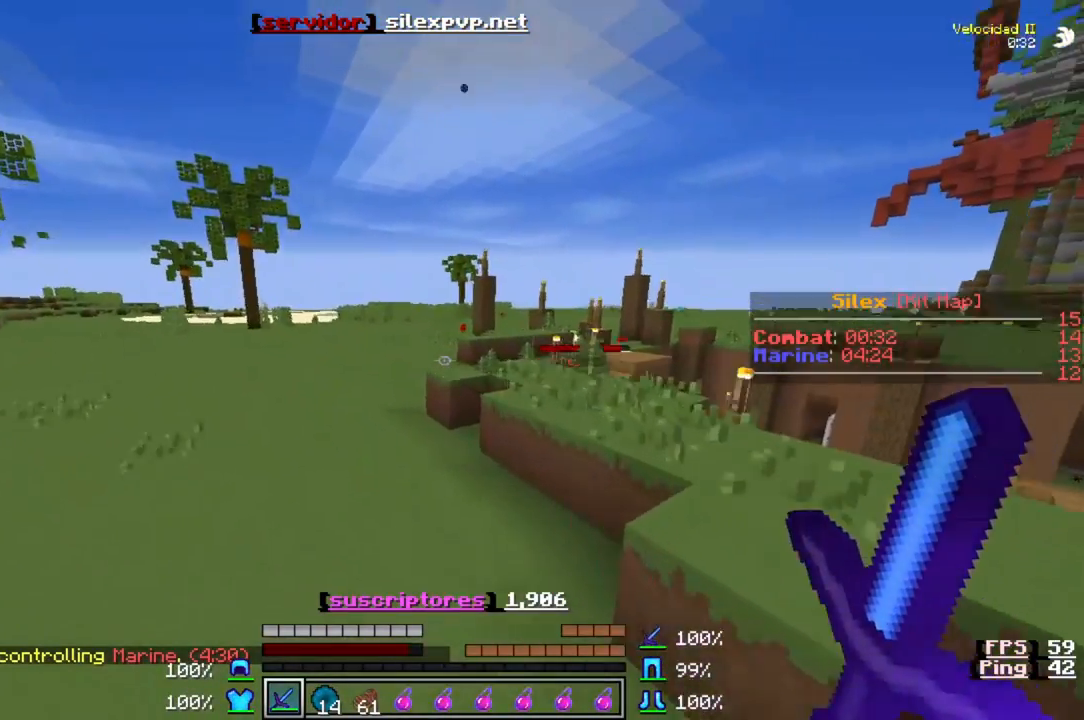
{"keys": ["w"], "events": []}
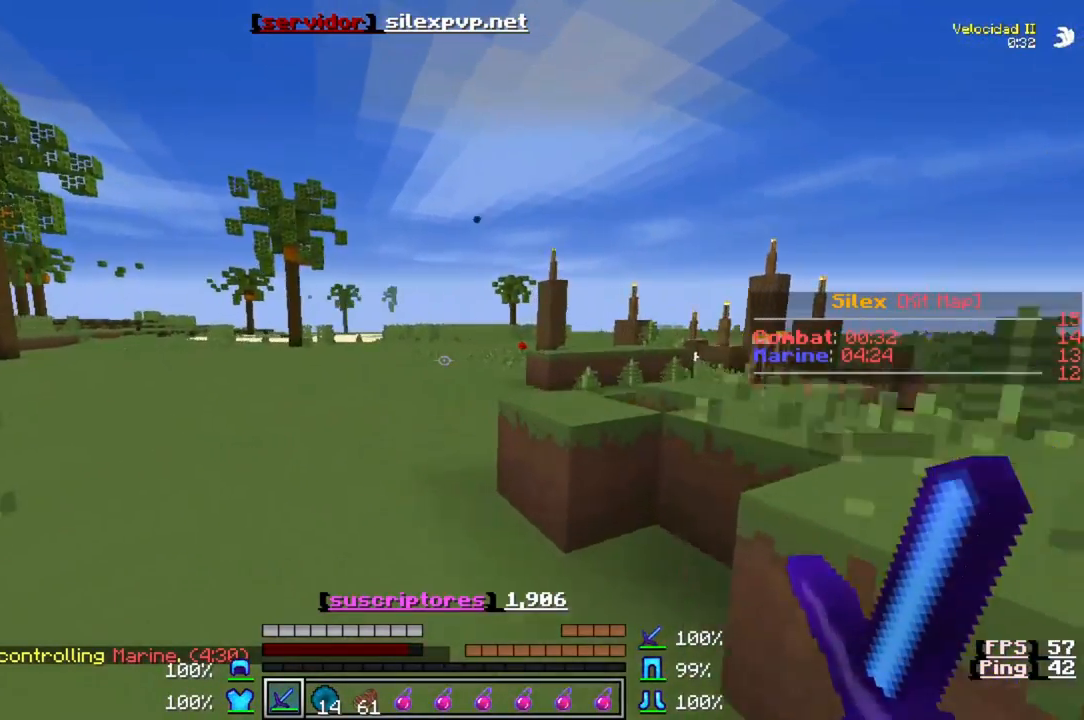
{"keys": ["w"], "events": []}
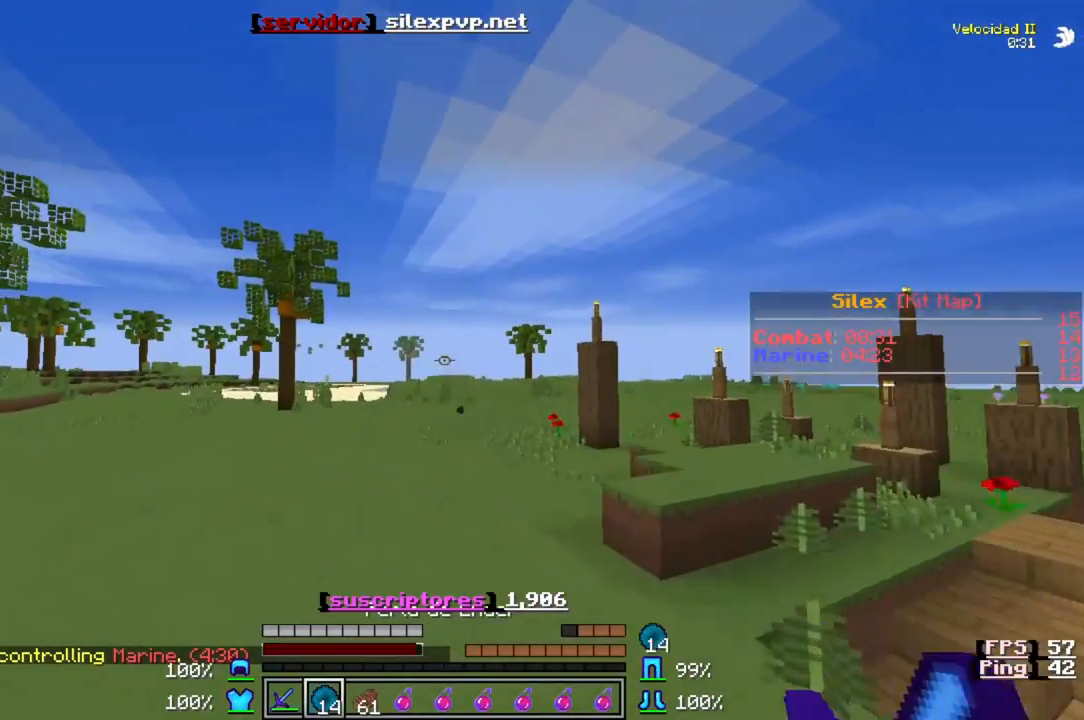
{"keys": ["w"], "events": []}
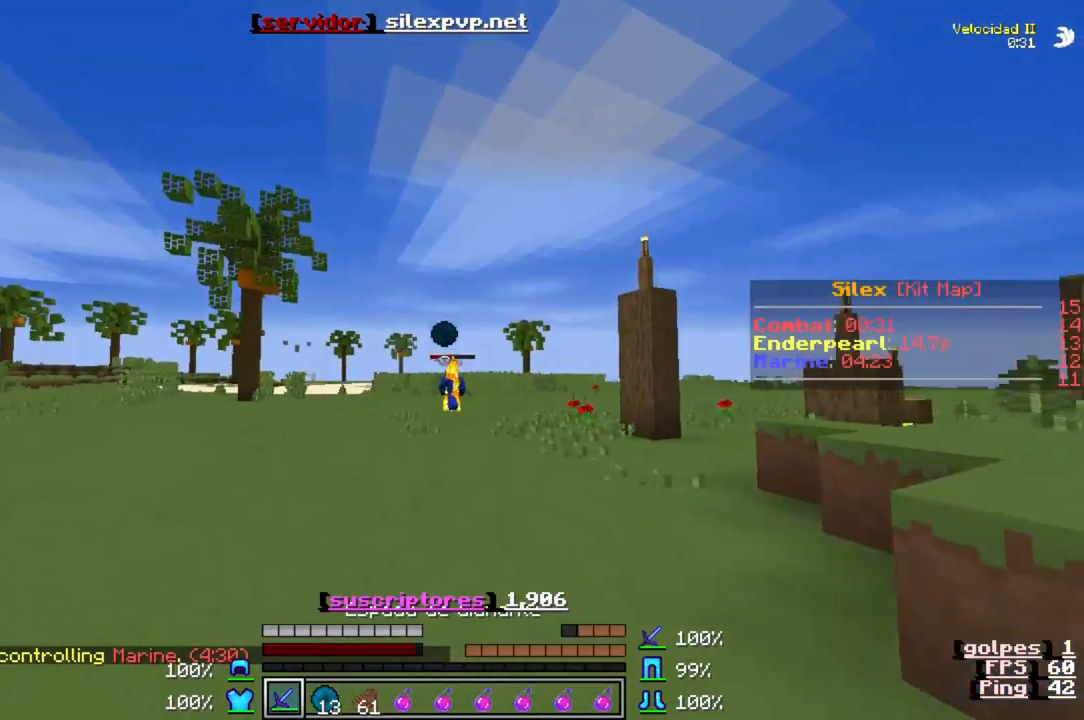
{"keys": ["w"], "events": []}
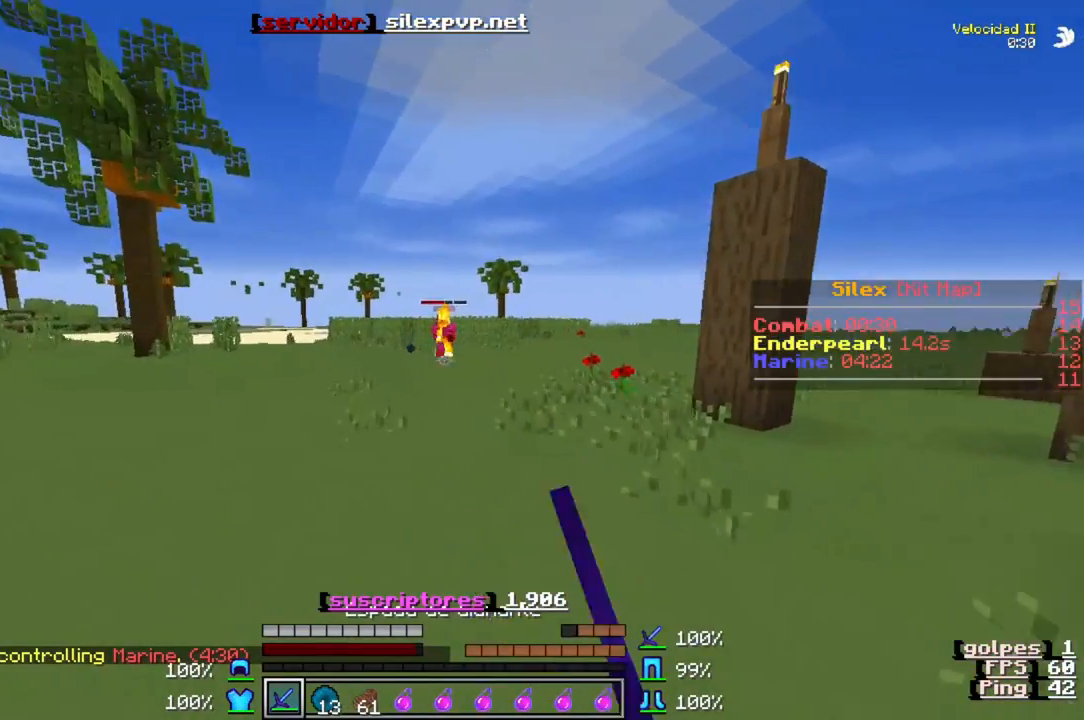
{"keys": ["w"], "events": []}
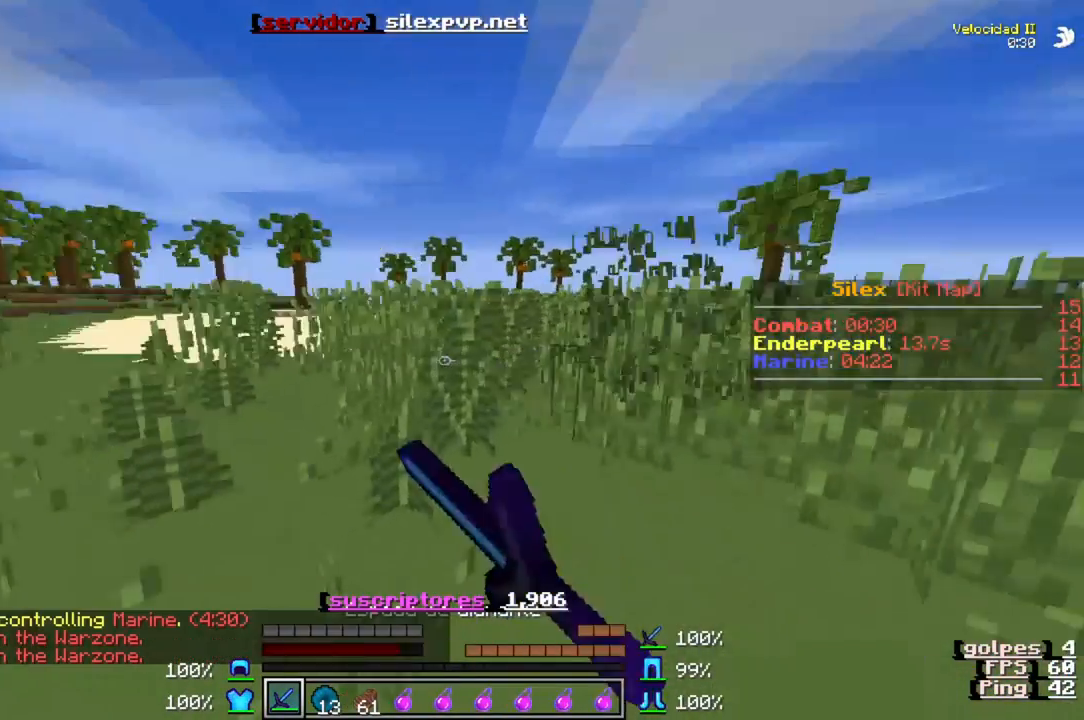
{"keys": ["w"], "events": []}
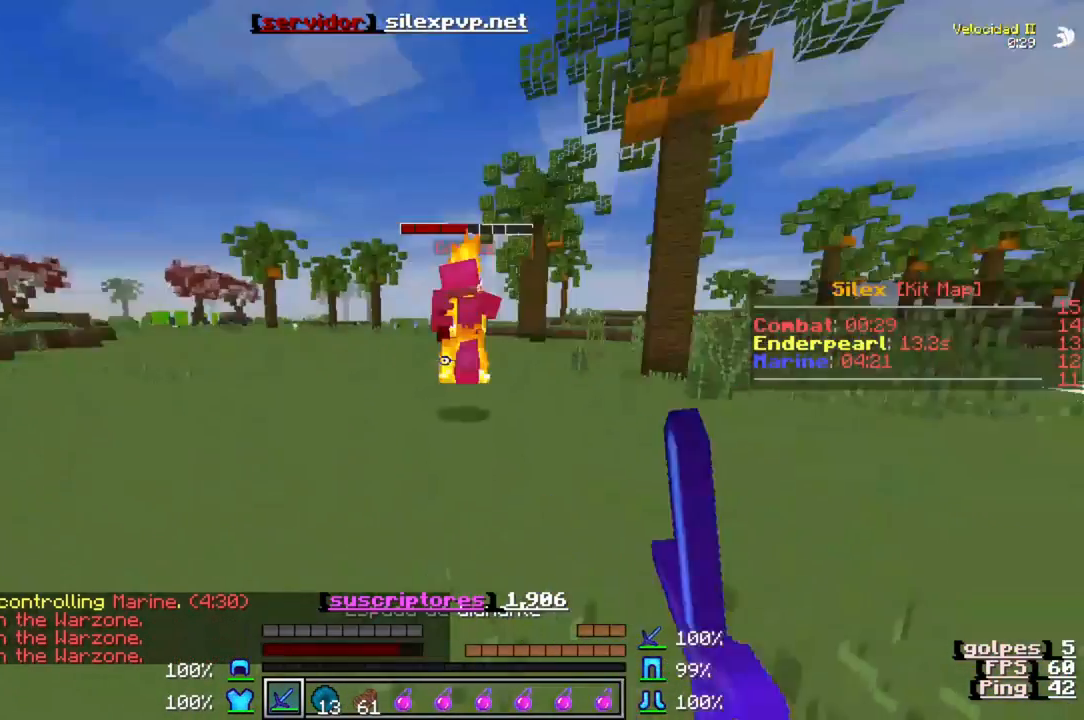
{"keys": ["w"], "events": []}
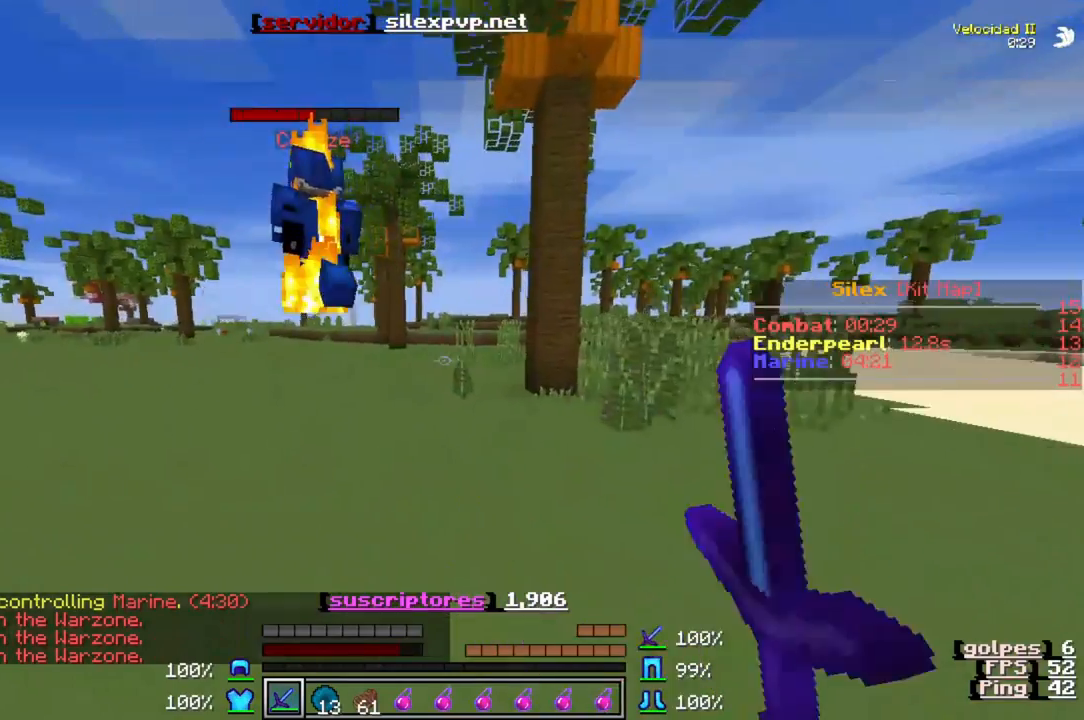
{"keys": ["w"], "events": []}
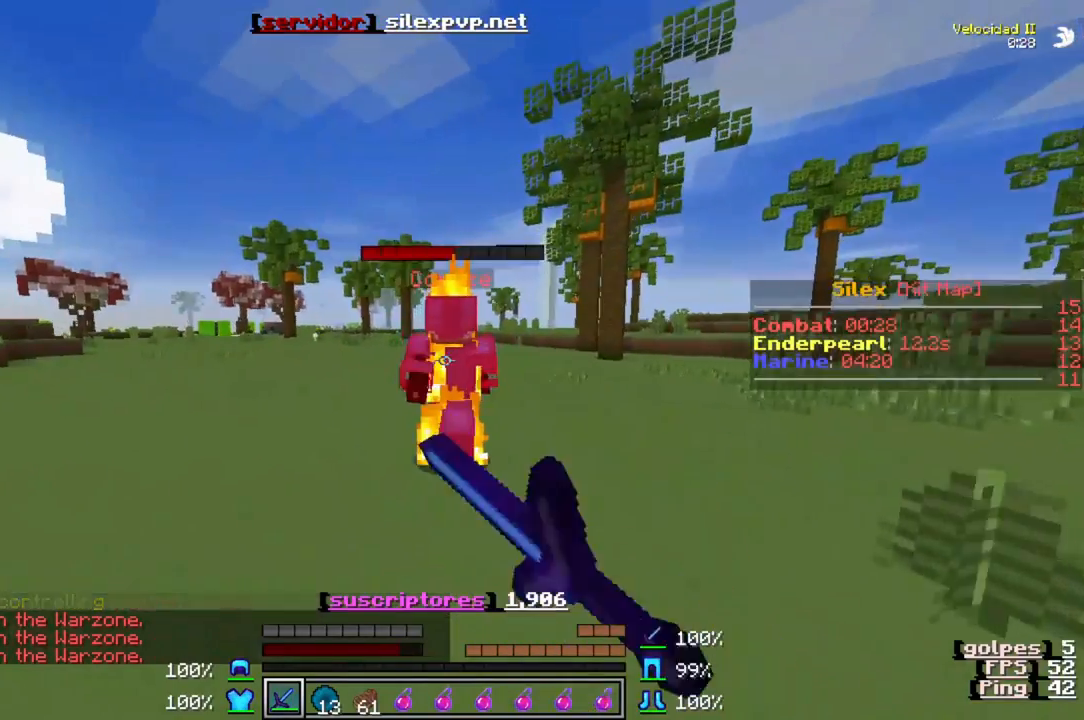
{"keys": ["w"], "events": []}
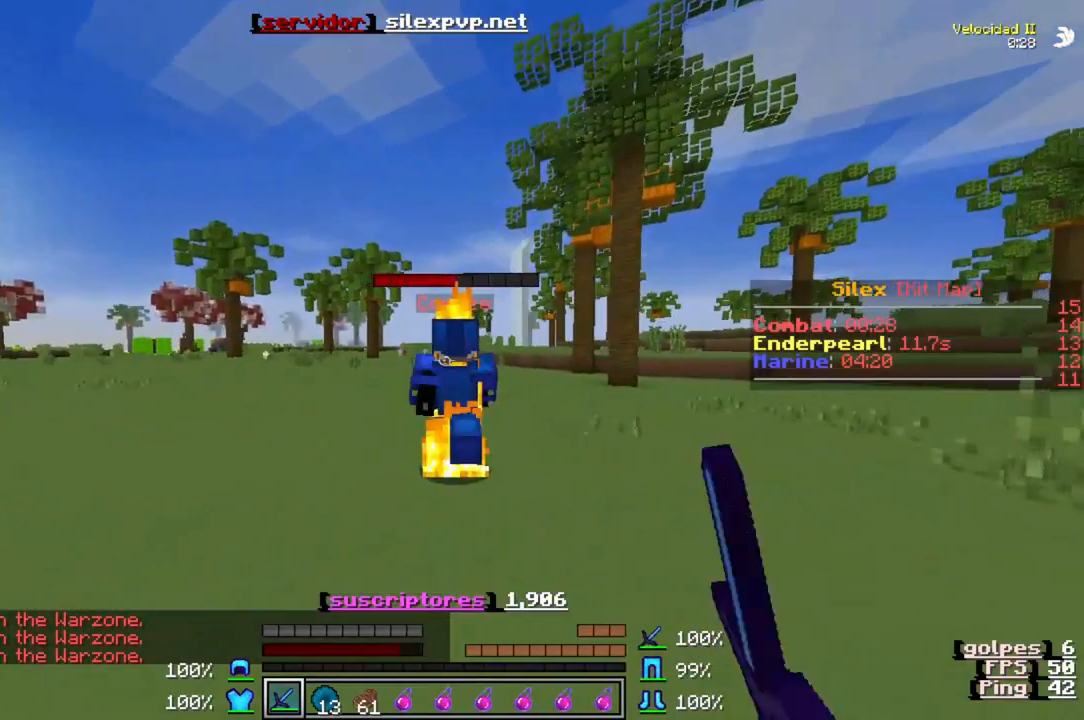
{"keys": ["w"], "events": []}
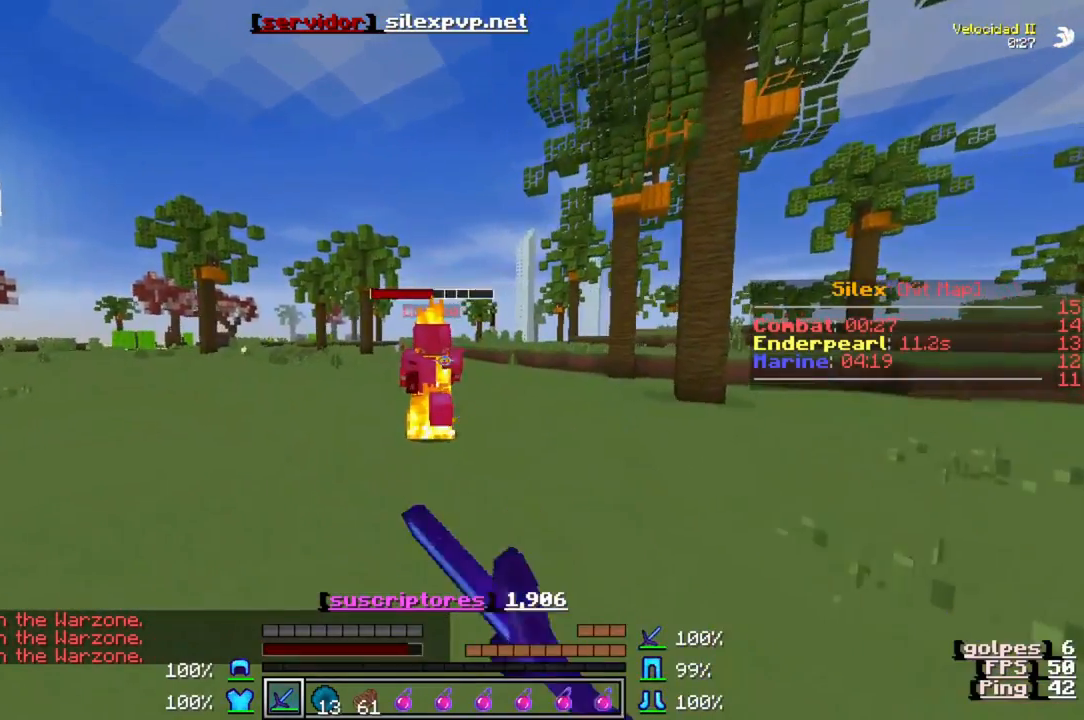
{"keys": ["w"], "events": []}
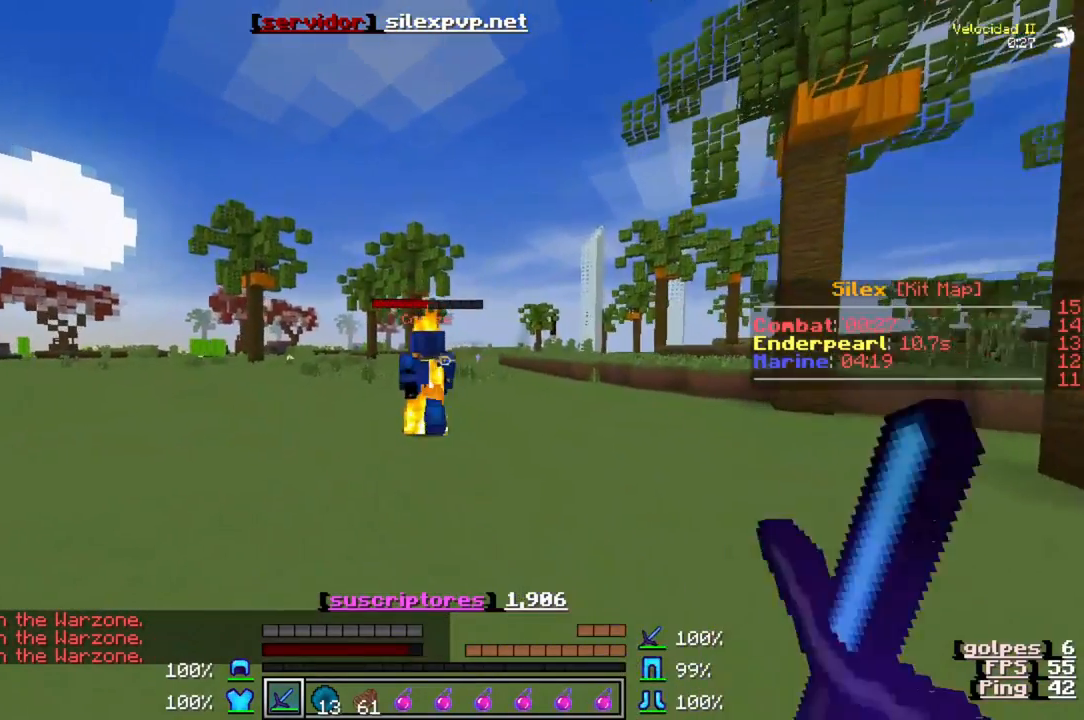
{"keys": ["w"], "events": []}
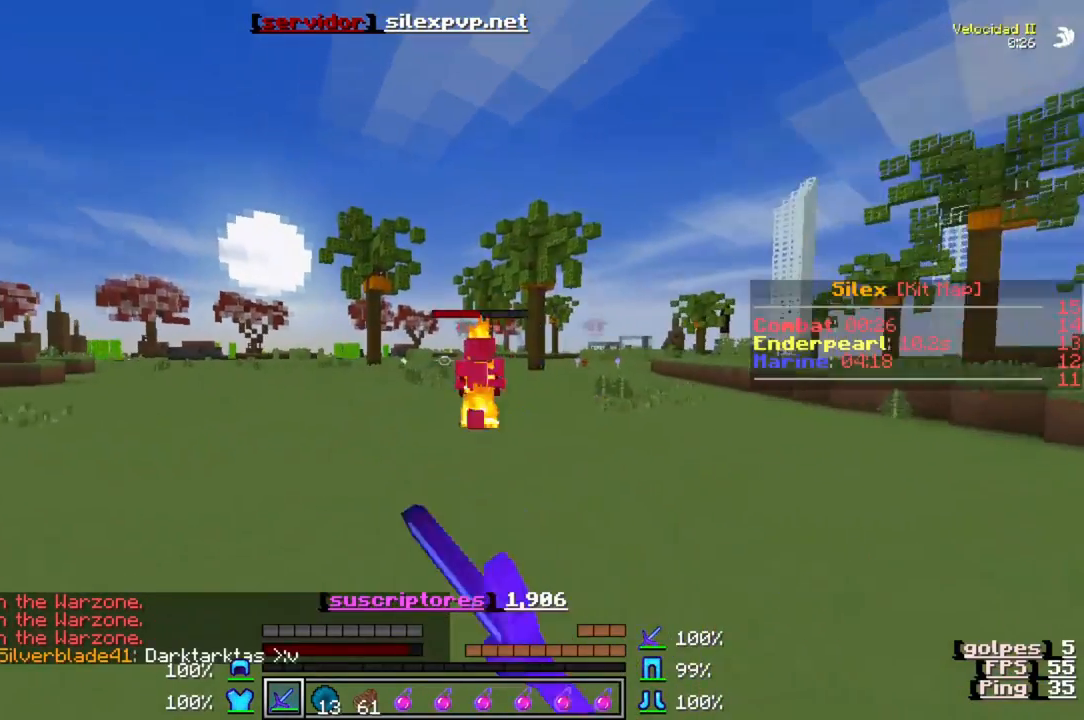
{"keys": ["w"], "events": []}
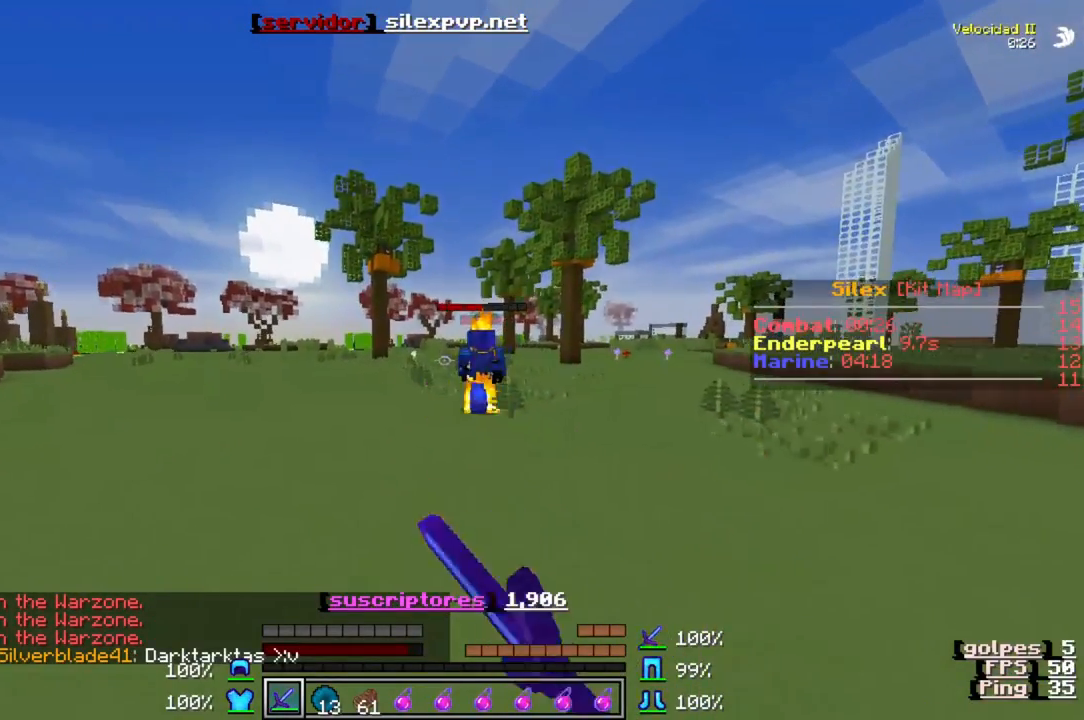
{"keys": ["w"], "events": []}
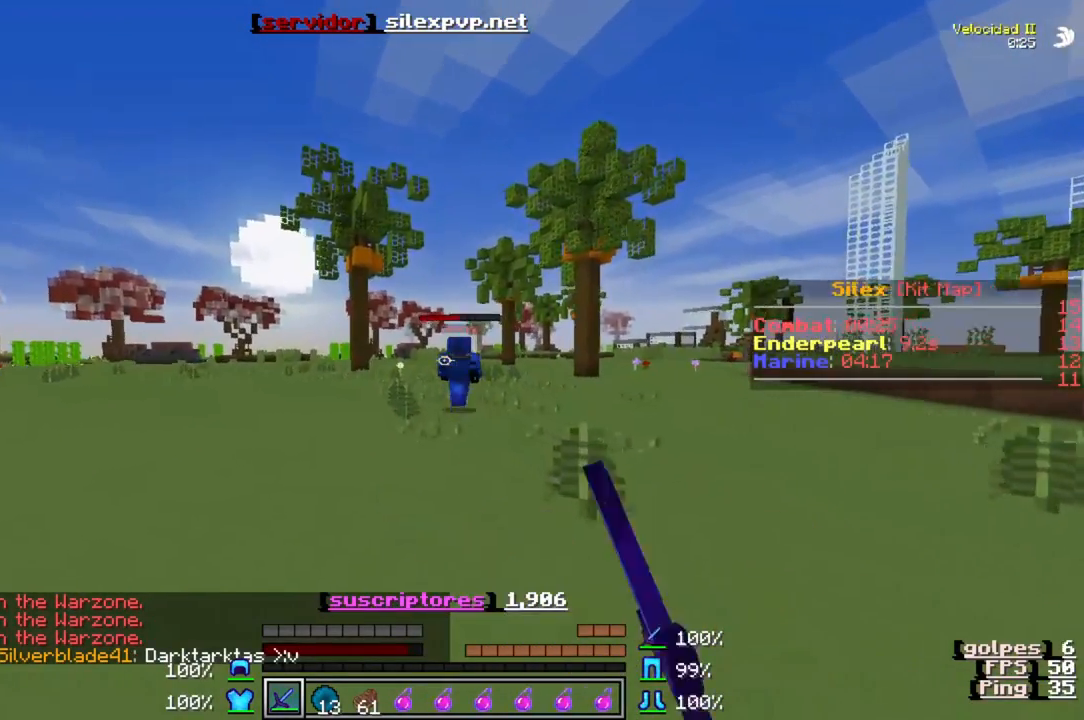
{"keys": ["w"], "events": []}
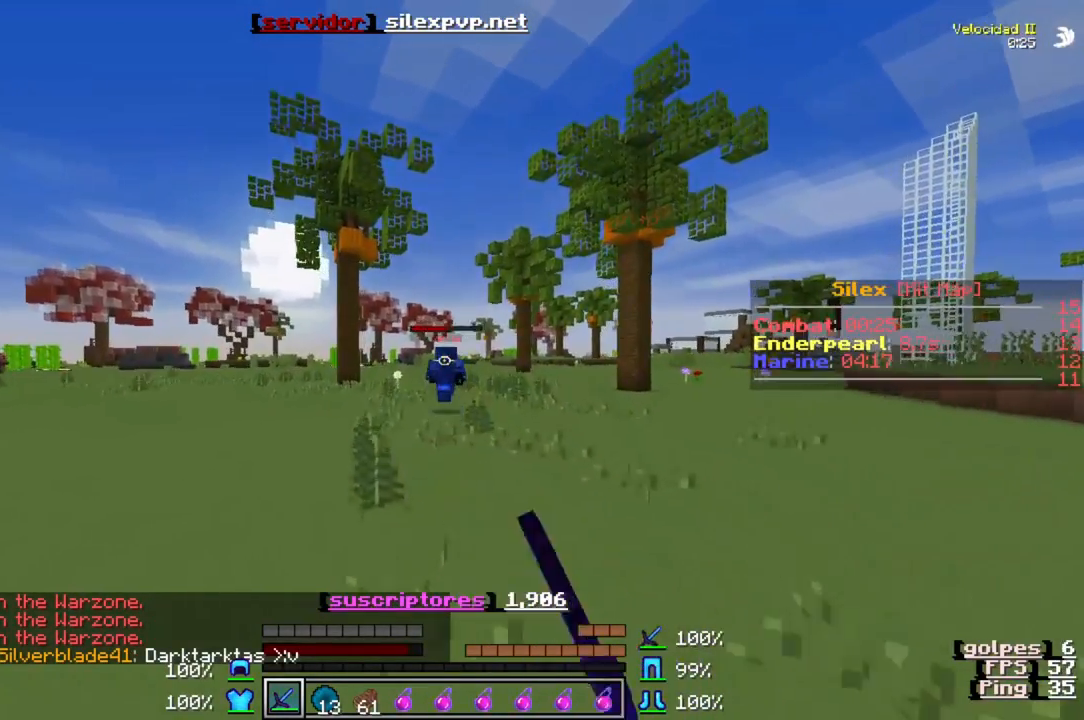
{"keys": ["w"], "events": []}
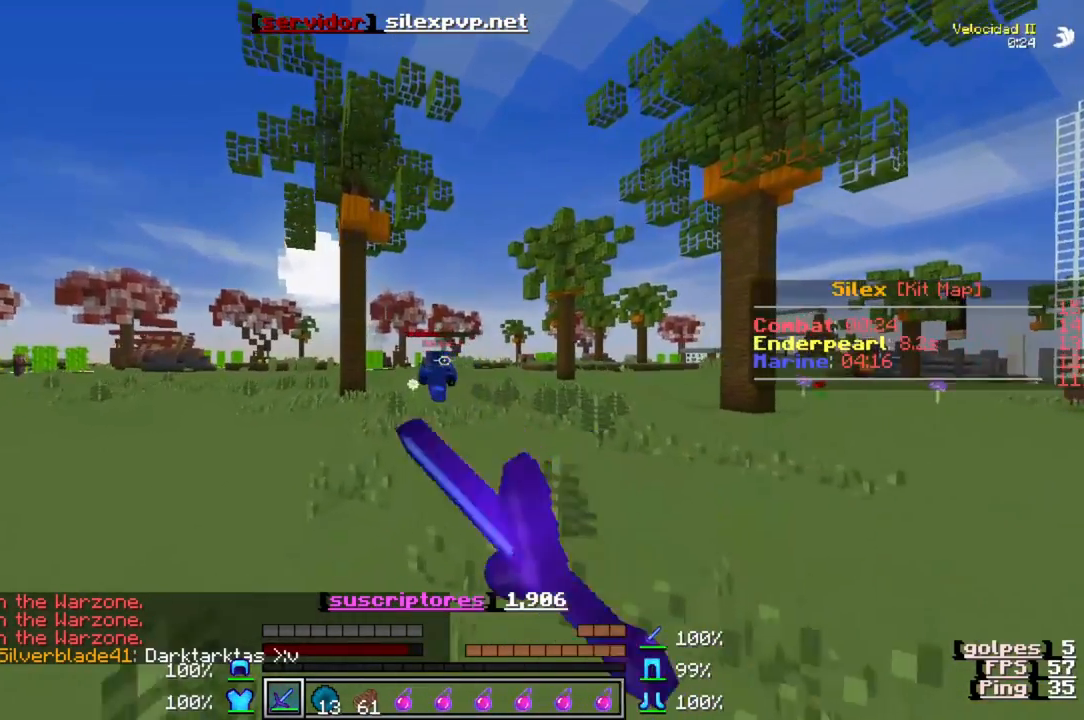
{"keys": ["w"], "events": []}
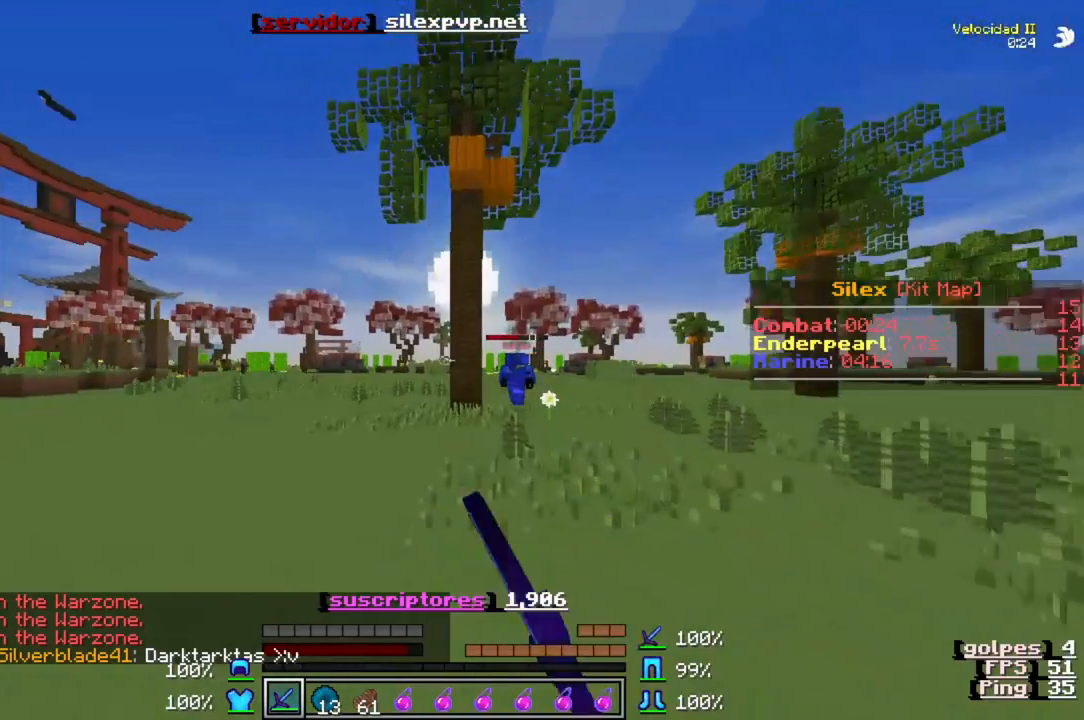
{"keys": ["w"], "events": []}
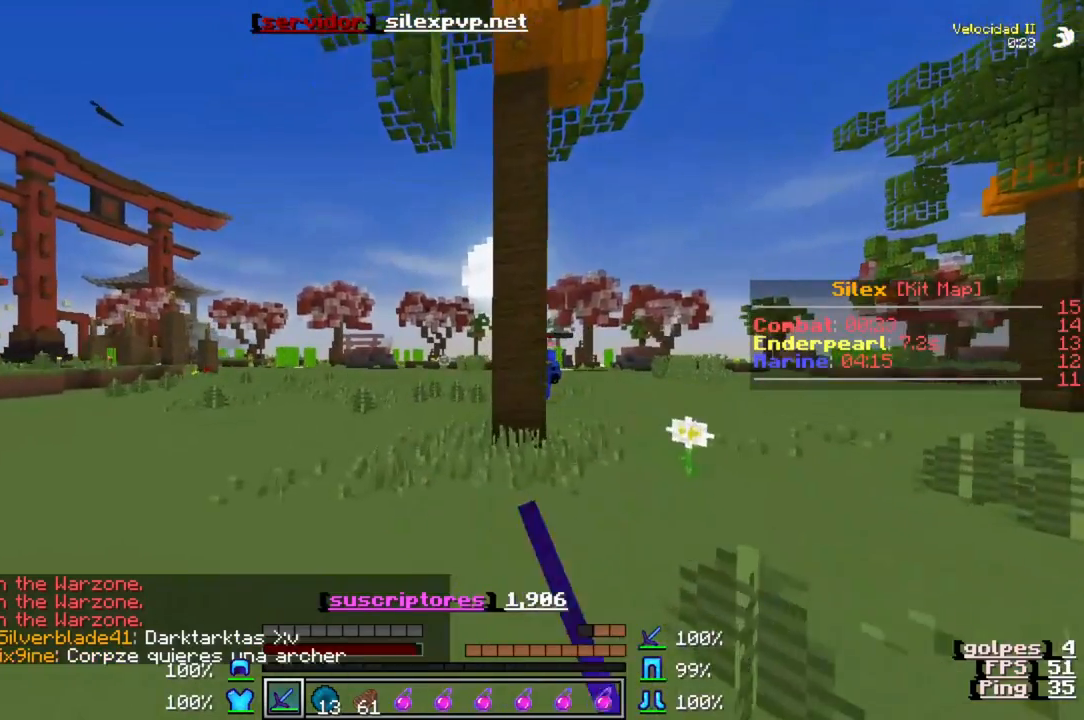
{"keys": ["w"], "events": []}
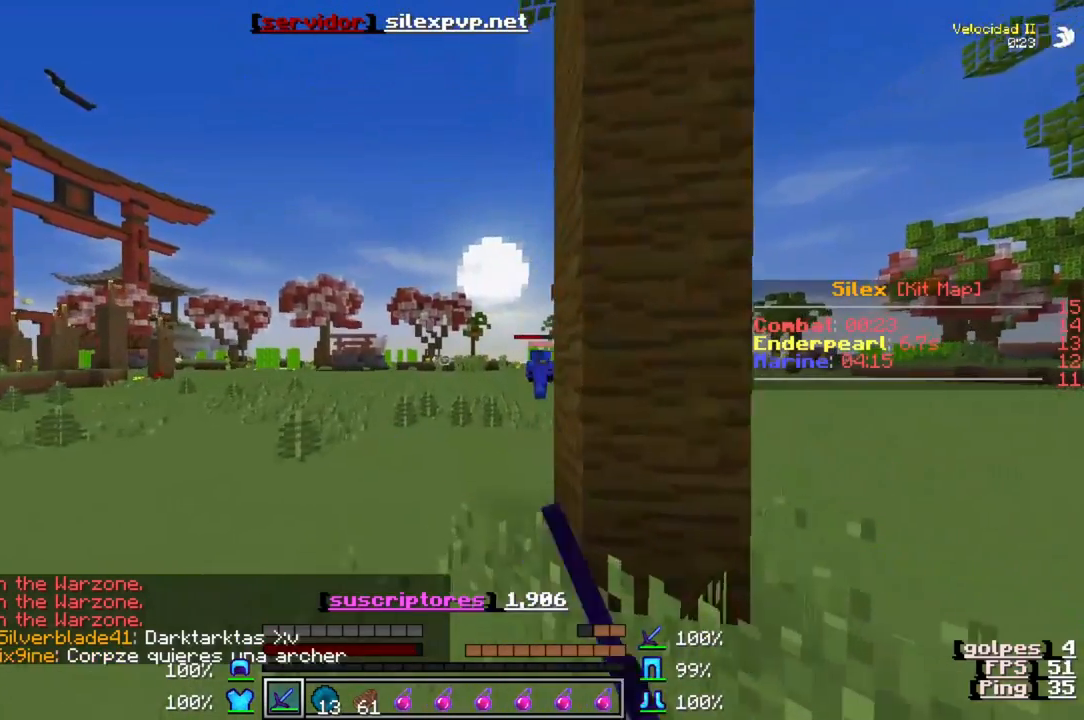
{"keys": ["w"], "events": []}
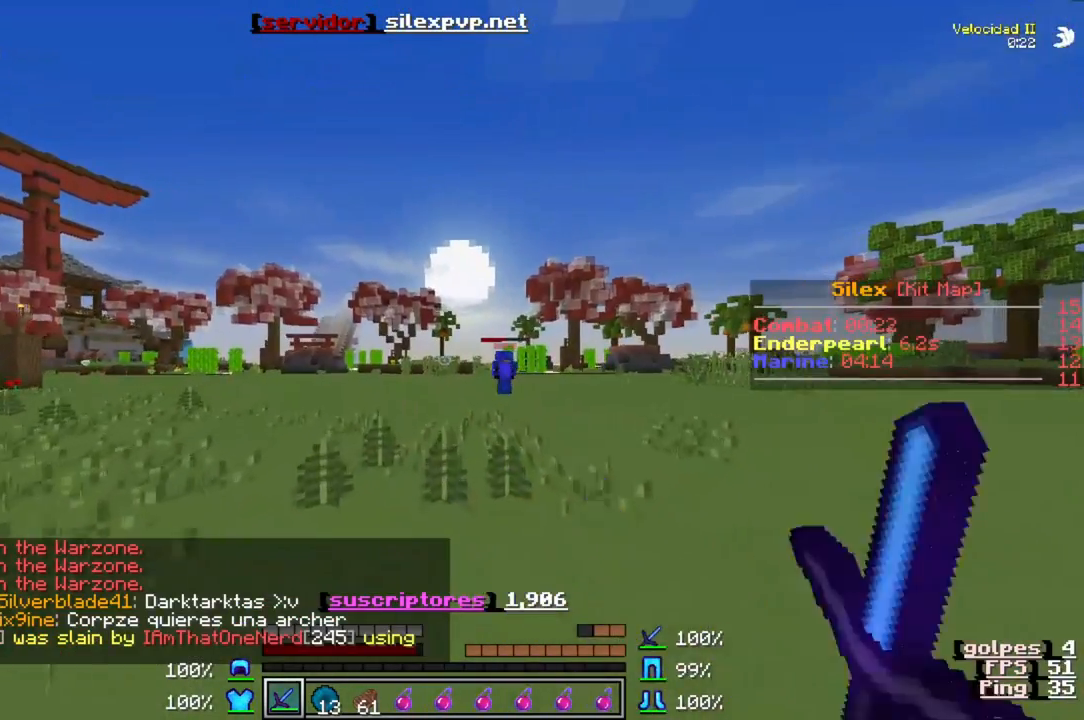
{"keys": ["w"], "events": []}
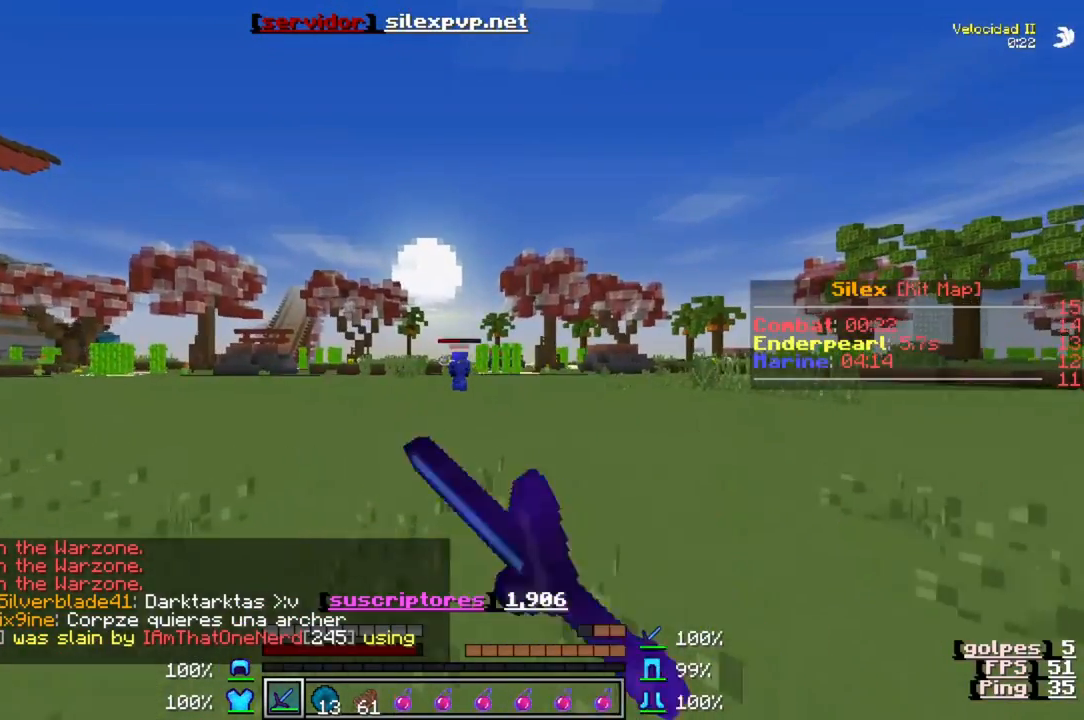
{"keys": ["w"], "events": []}
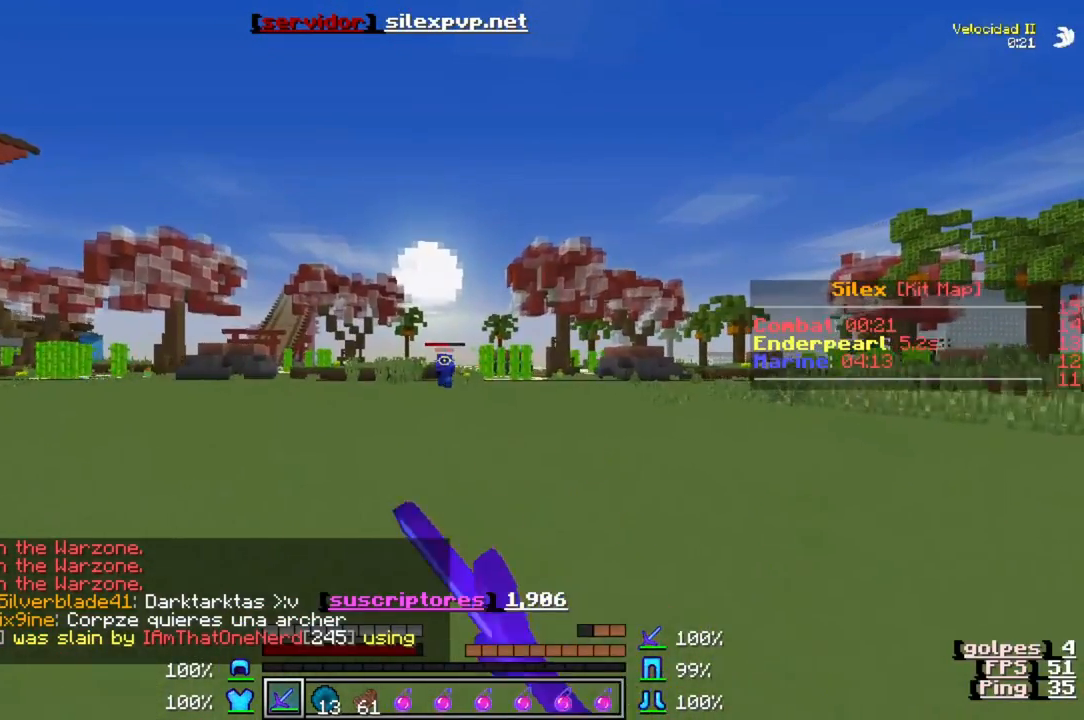
{"keys": ["w"], "events": []}
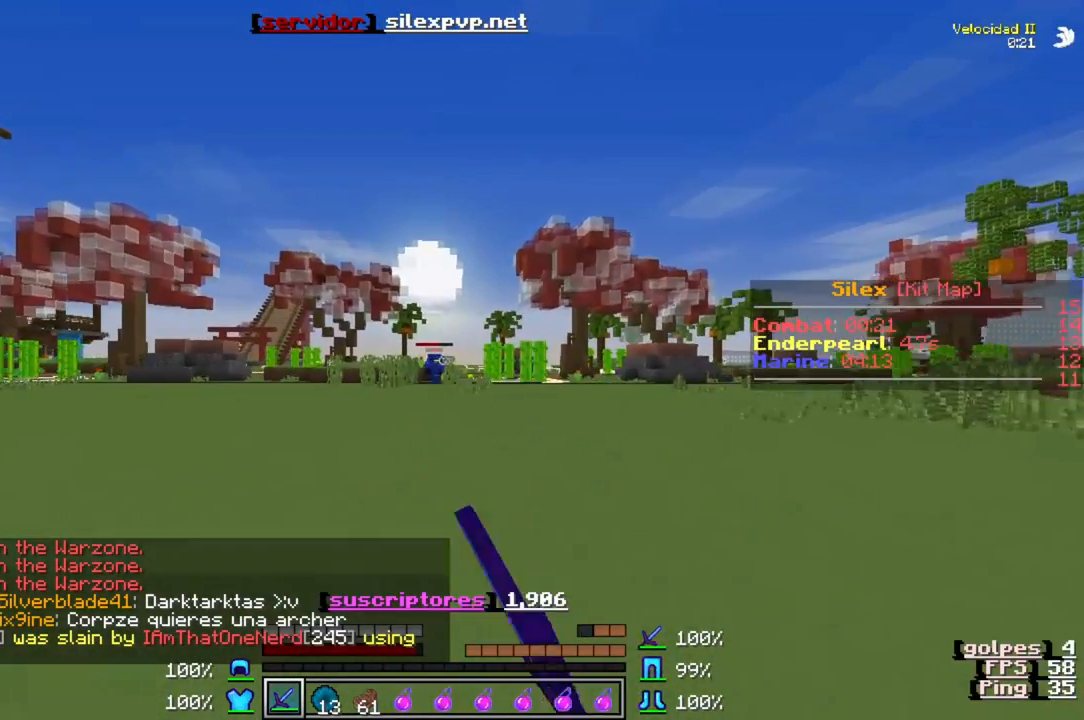
{"keys": ["w"], "events": []}
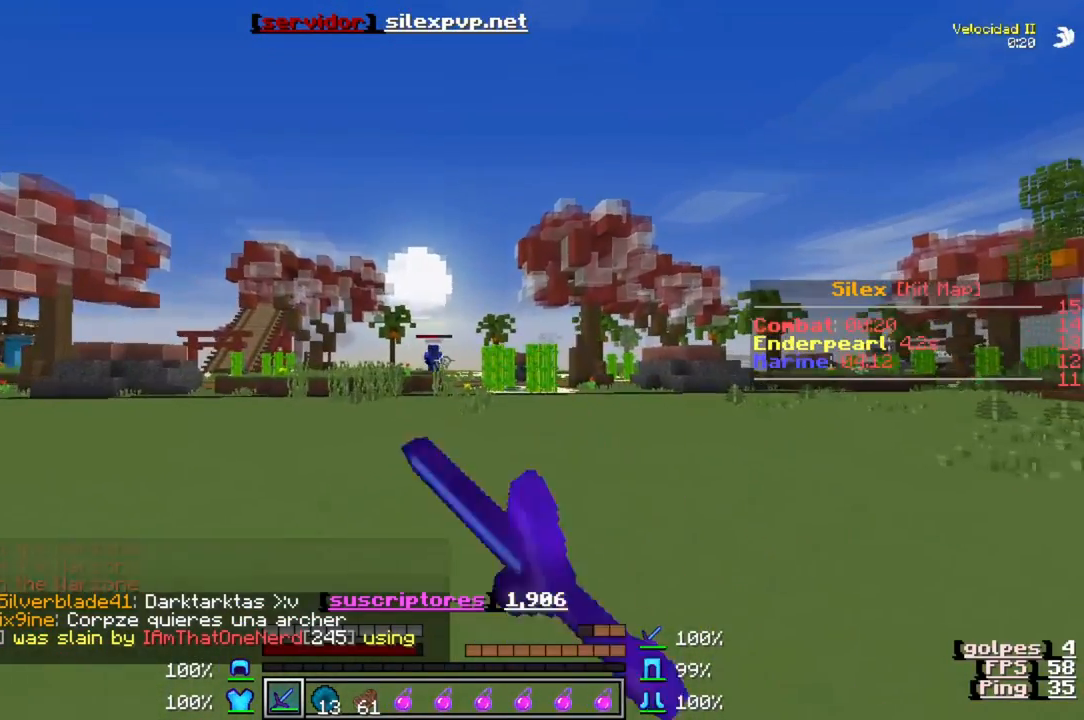
{"keys": ["w"], "events": []}